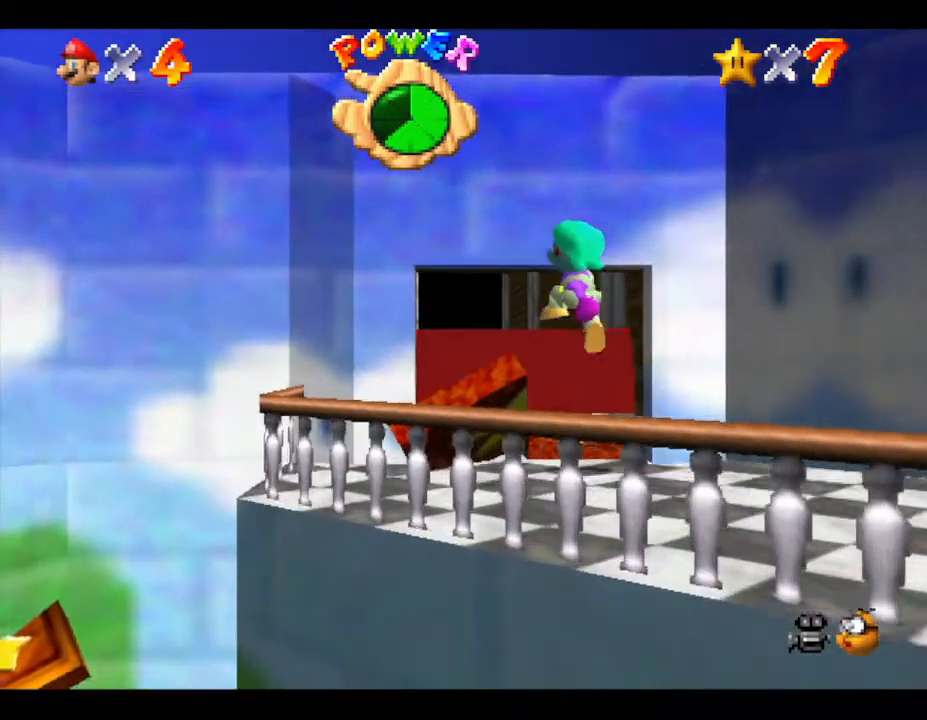
Gameplay with a controller (Nintendo layout); each line is a JSON object with the inputs held at the frame after it. "events" lists button and stick changes between this image and that frame as [ms after this image, input, new state], when the widget could be followed in between. Not read: L3 R3.
{"buttons": [], "left_stick": "up", "events": [[67, "left_stick", "up"], [100, "B", "down"], [250, "B", "up"], [300, "B", "down"], [333, "B", "up"]]}
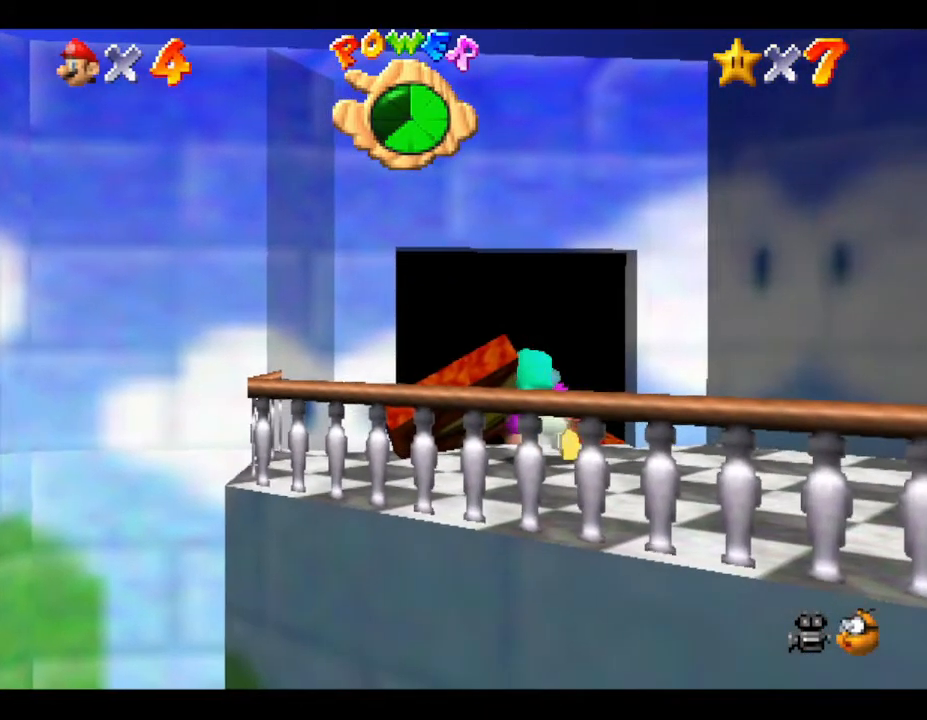
{"buttons": [], "left_stick": "center", "events": [[67, "left_stick", "center"], [183, "A", "down"], [317, "A", "up"]]}
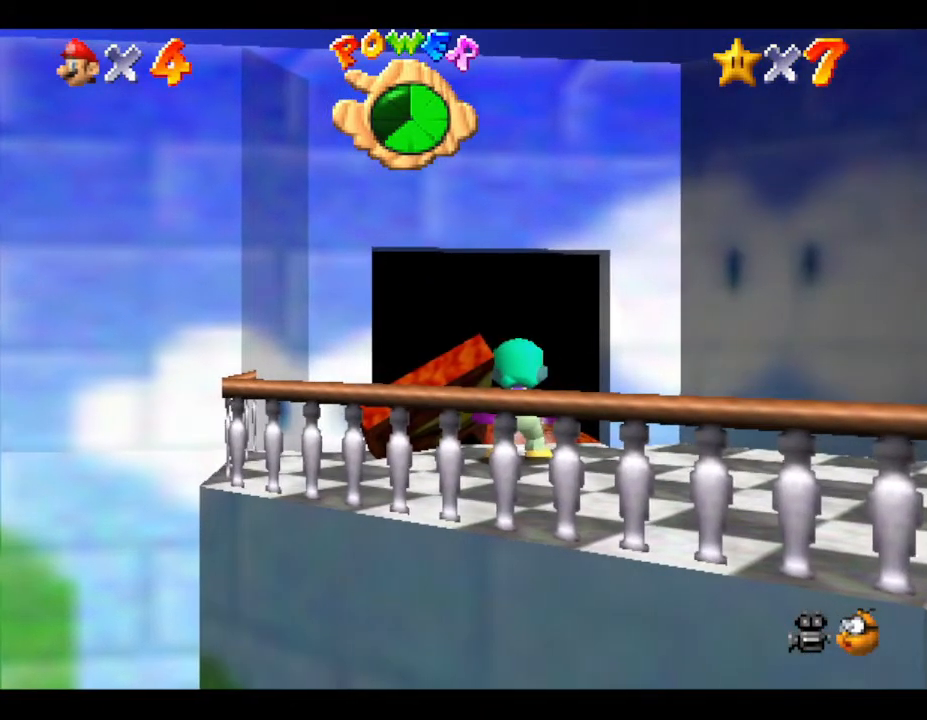
{"buttons": ["B"], "left_stick": "up", "events": [[133, "A", "down"], [233, "A", "up"], [267, "left_stick", "up"], [483, "B", "down"]]}
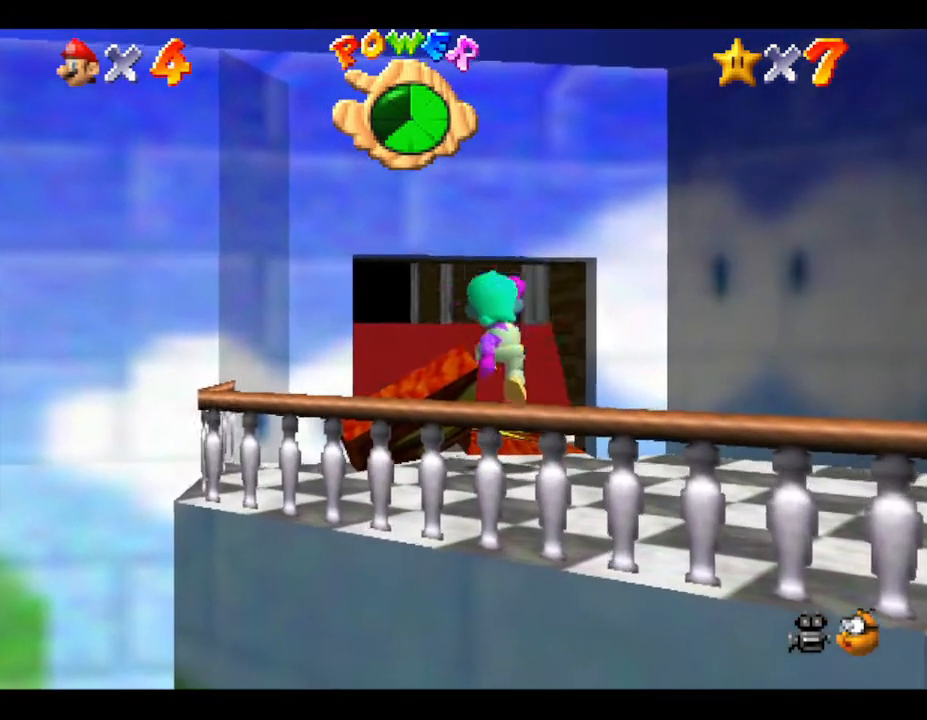
{"buttons": [], "left_stick": "up", "events": [[300, "B", "up"]]}
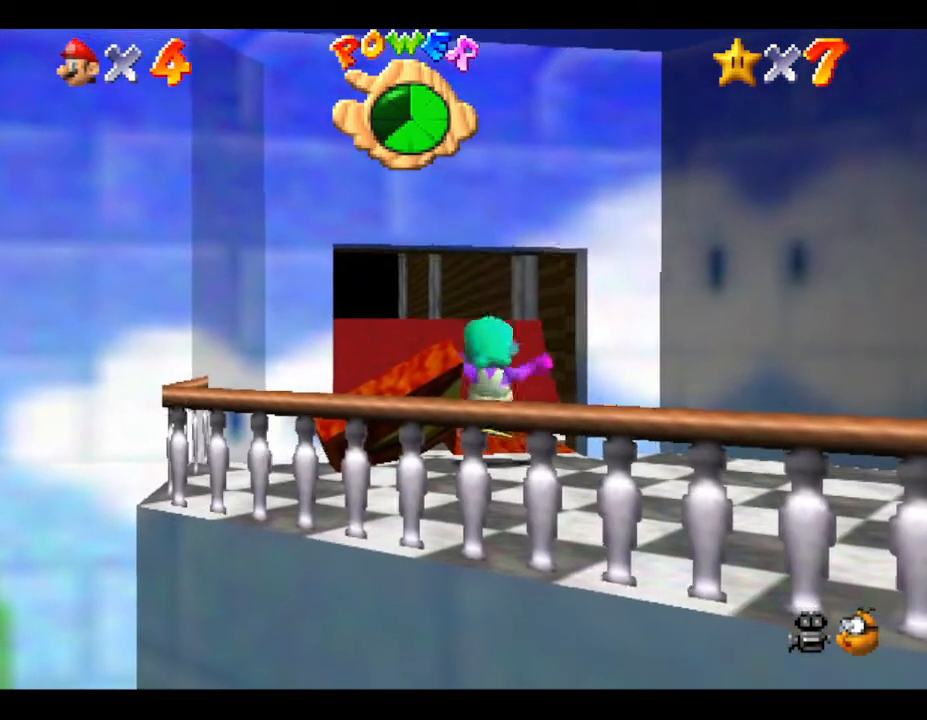
{"buttons": ["B"], "left_stick": "up", "events": [[150, "A", "down"], [283, "A", "up"], [450, "B", "down"]]}
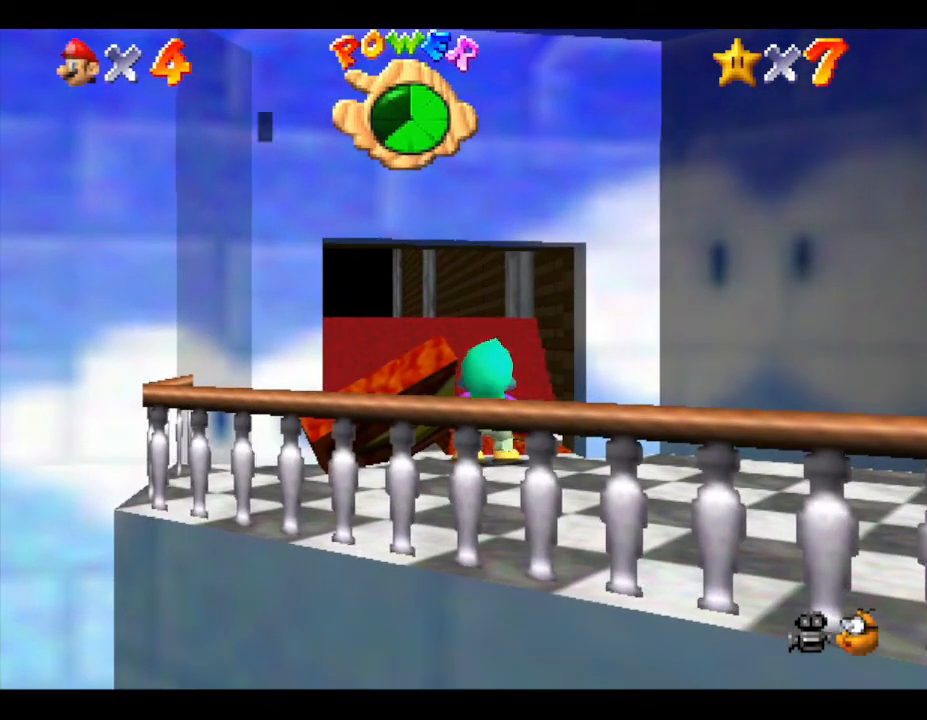
{"buttons": ["A"], "left_stick": "center", "events": [[133, "B", "up"], [250, "A", "down"], [250, "left_stick", "center"], [367, "A", "up"], [450, "A", "down"]]}
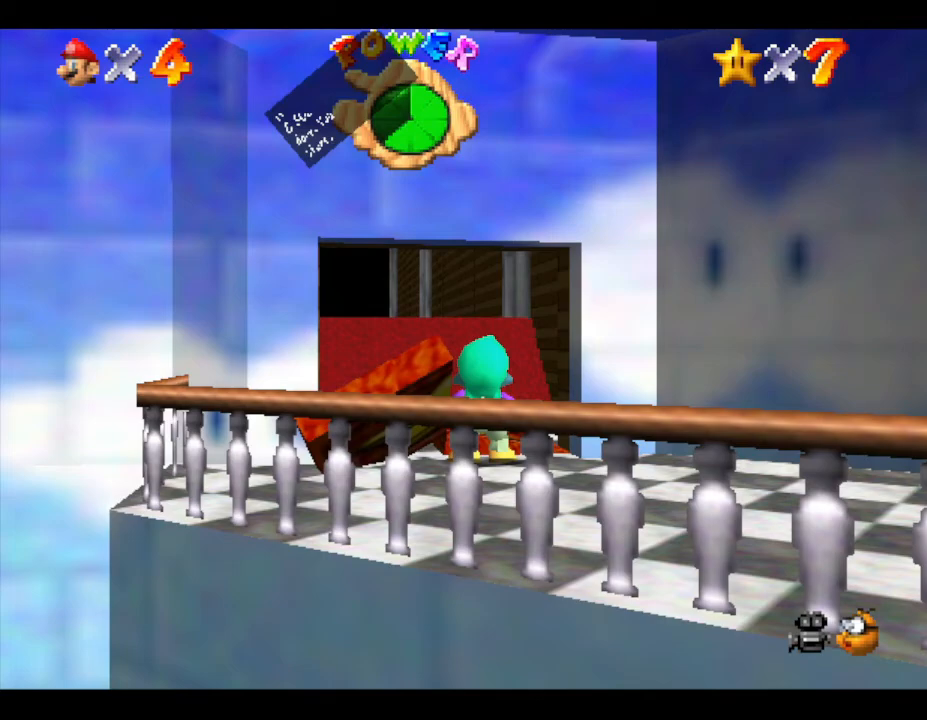
{"buttons": [], "left_stick": "up", "events": [[17, "A", "up"], [17, "left_stick", "up"]]}
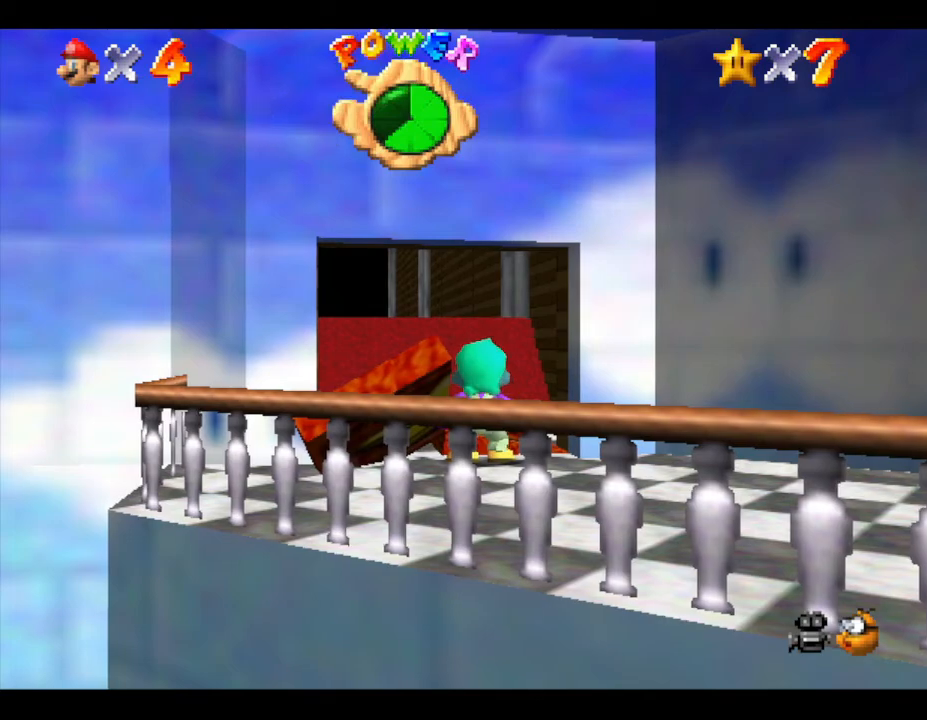
{"buttons": ["A"], "left_stick": "up", "events": [[167, "A", "down"], [300, "A", "up"], [350, "A", "down"]]}
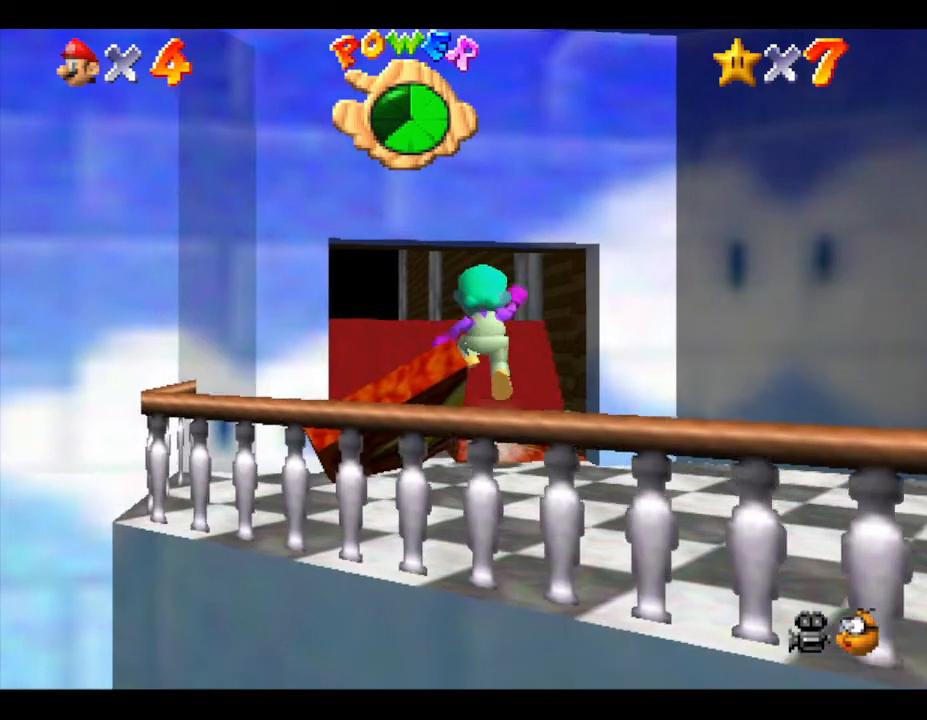
{"buttons": [], "left_stick": "up", "events": [[33, "B", "down"], [217, "B", "up"], [400, "A", "up"]]}
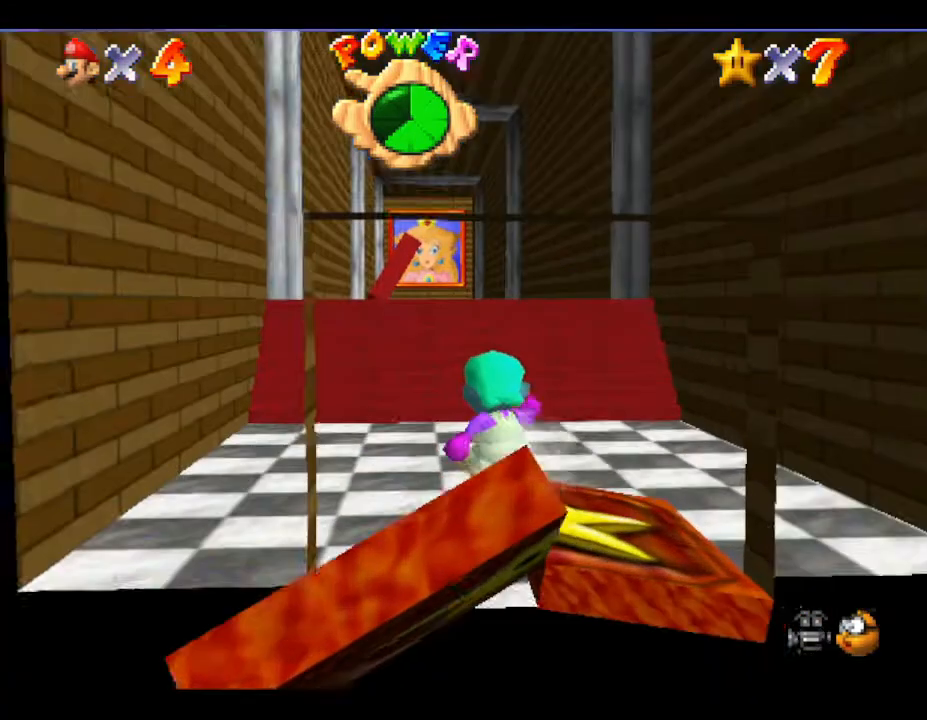
{"buttons": ["A", "B"], "left_stick": "up", "events": [[67, "A", "down"], [283, "A", "up"], [417, "B", "down"], [483, "A", "down"]]}
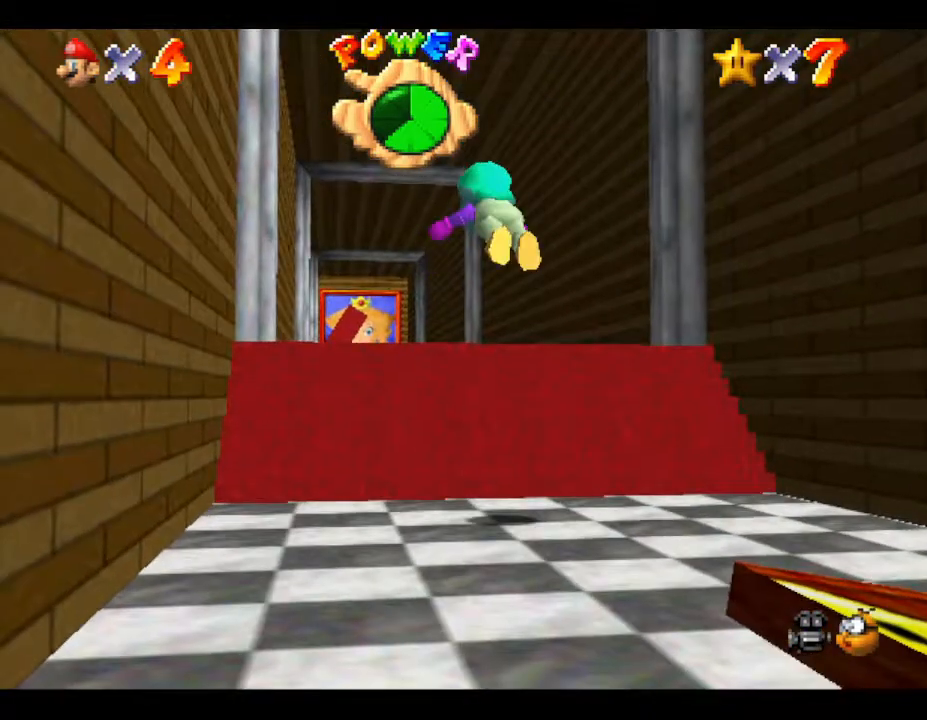
{"buttons": ["A"], "left_stick": "up", "events": [[50, "A", "up"], [150, "B", "up"], [367, "A", "down"]]}
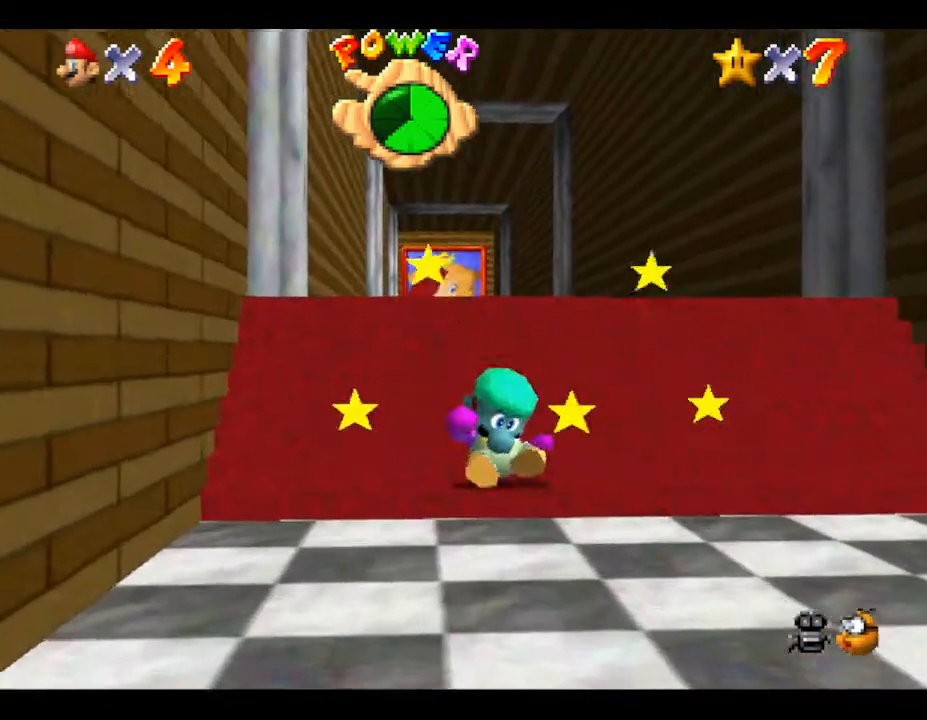
{"buttons": [], "left_stick": "up", "events": [[50, "A", "up"], [233, "A", "down"], [500, "A", "up"]]}
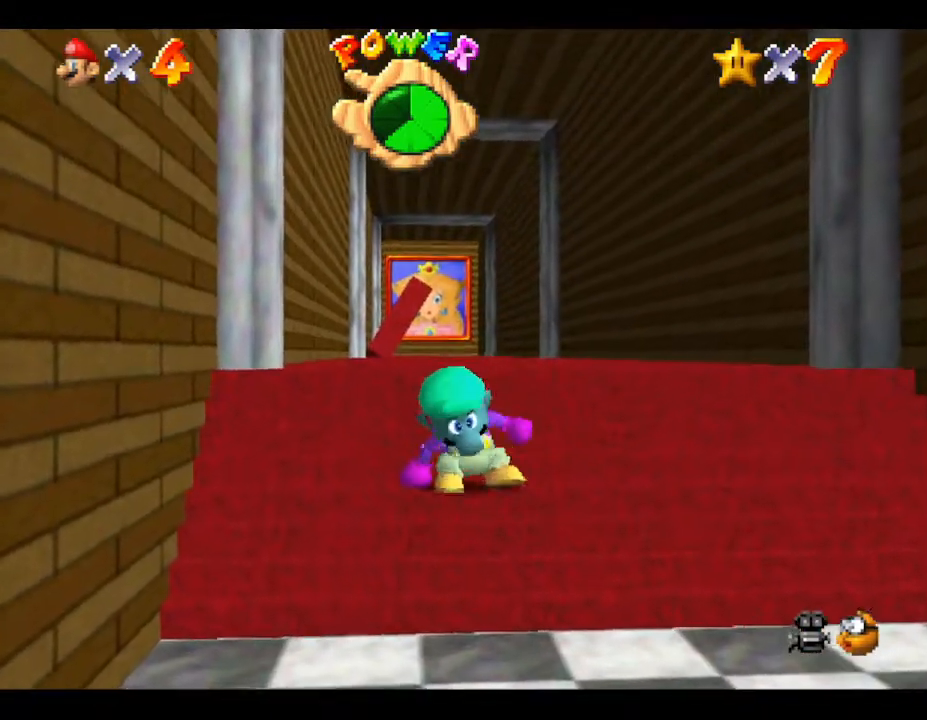
{"buttons": [], "left_stick": "up", "events": []}
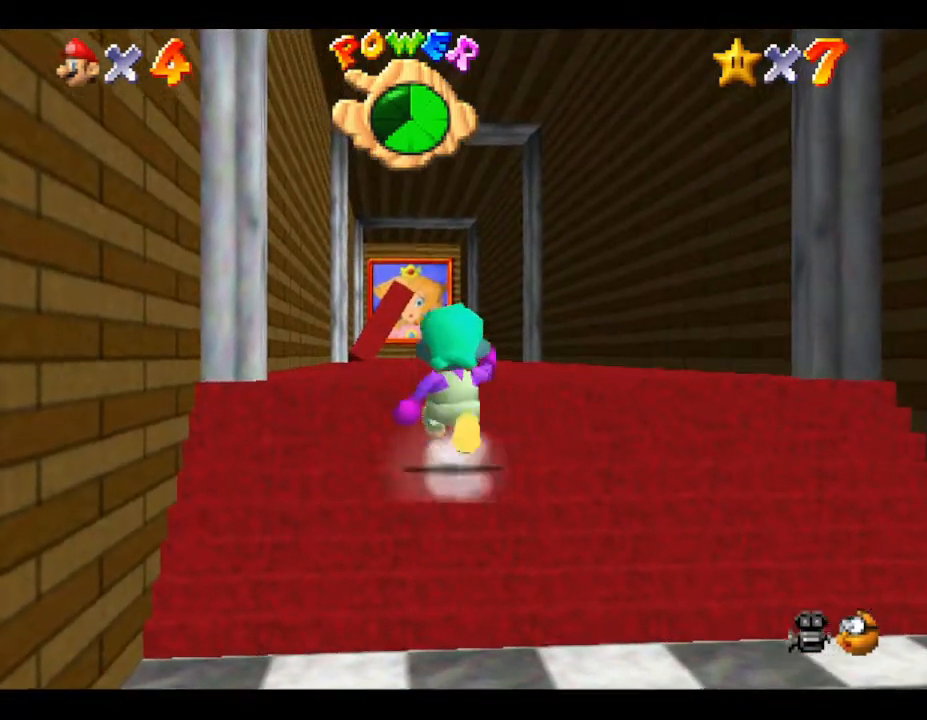
{"buttons": ["A"], "left_stick": "up", "events": [[317, "A", "down"]]}
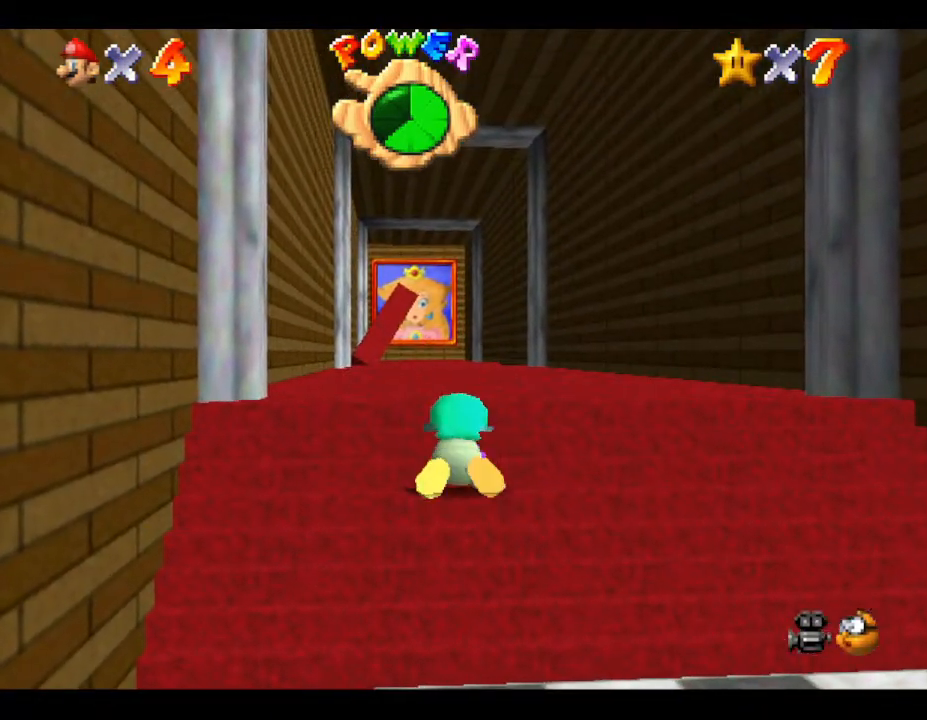
{"buttons": [], "left_stick": "up", "events": [[217, "A", "up"]]}
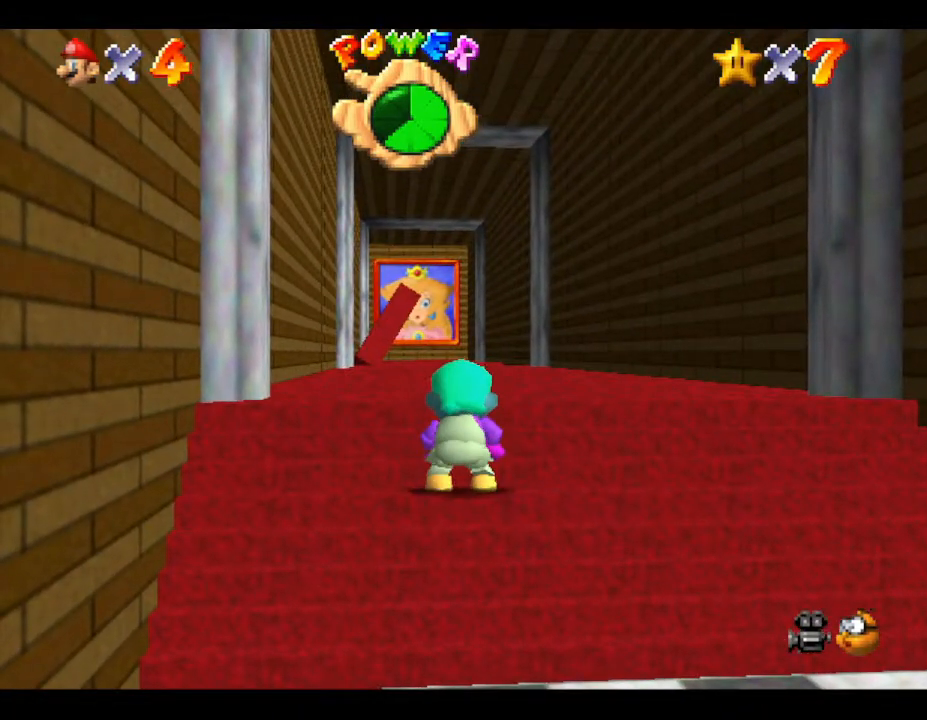
{"buttons": [], "left_stick": "up", "events": []}
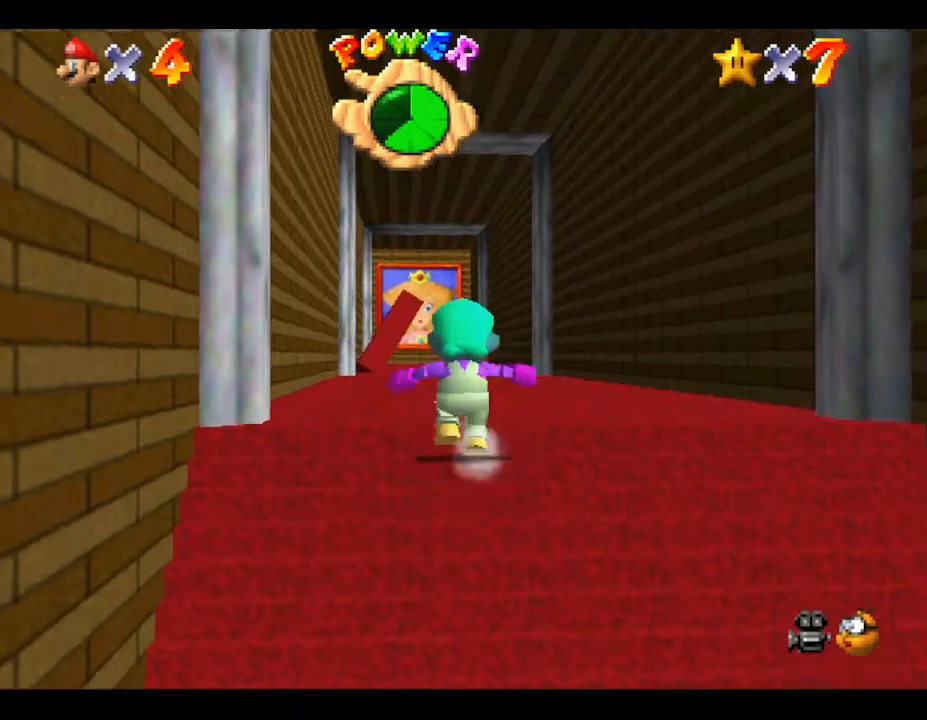
{"buttons": ["A", "Z"], "left_stick": "up", "events": [[383, "Z", "down"], [500, "A", "down"]]}
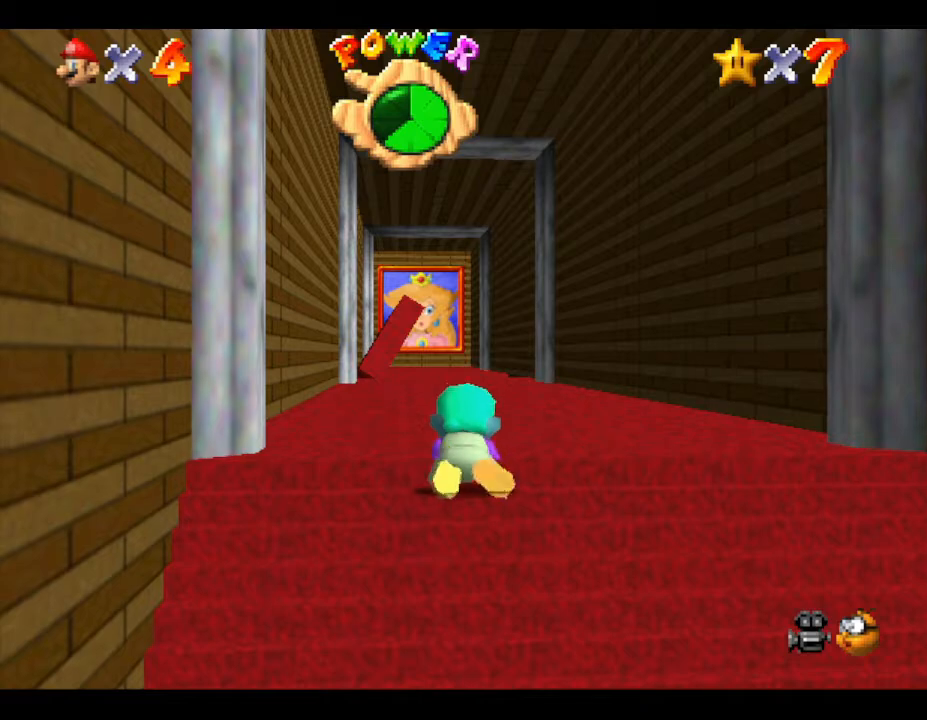
{"buttons": [], "left_stick": "up", "events": [[250, "A", "up"], [400, "Z", "up"]]}
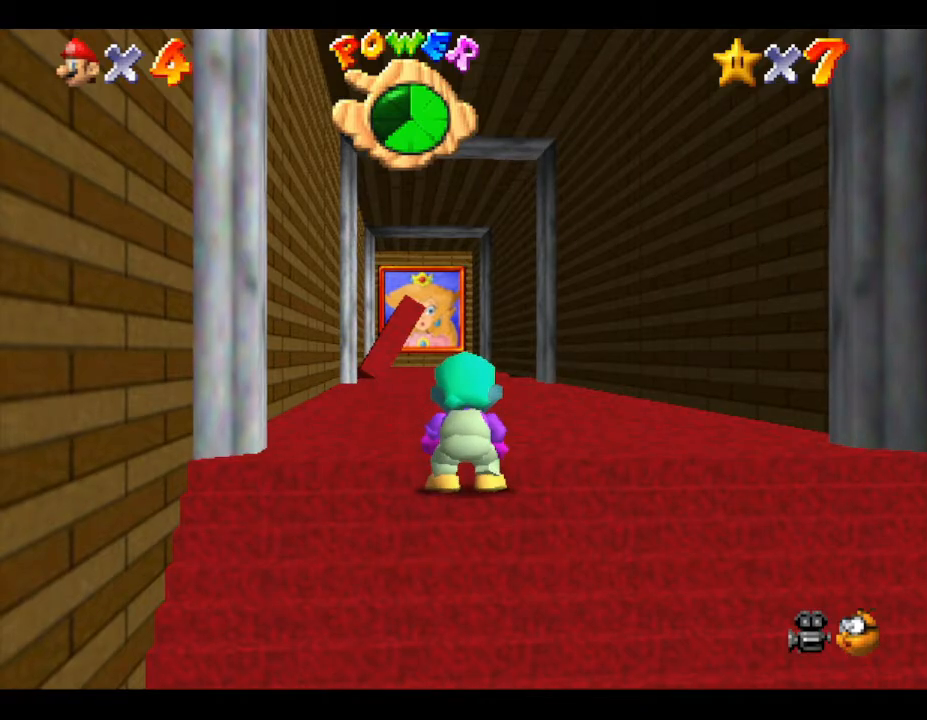
{"buttons": [], "left_stick": "up", "events": []}
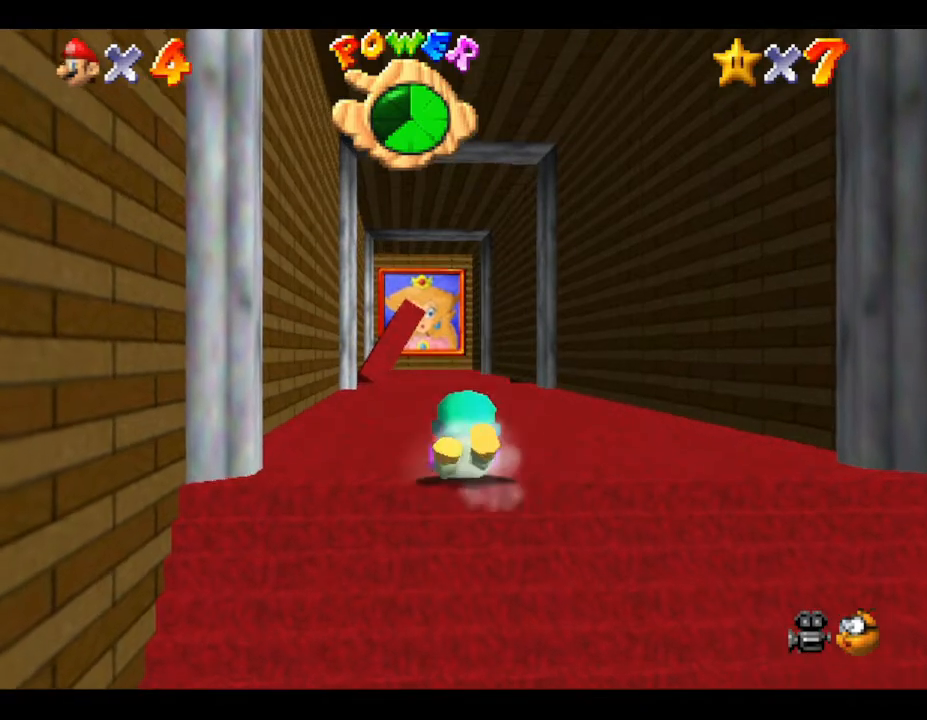
{"buttons": ["A", "Z"], "left_stick": "up", "events": [[167, "Z", "down"], [300, "A", "down"]]}
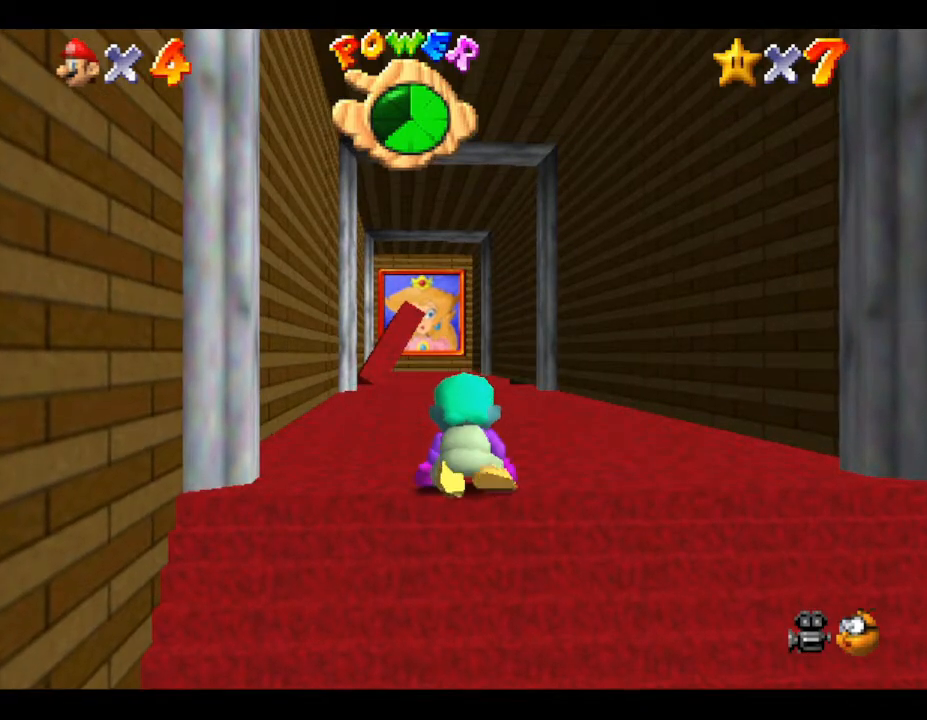
{"buttons": [], "left_stick": "up", "events": [[17, "Z", "up"], [100, "A", "up"]]}
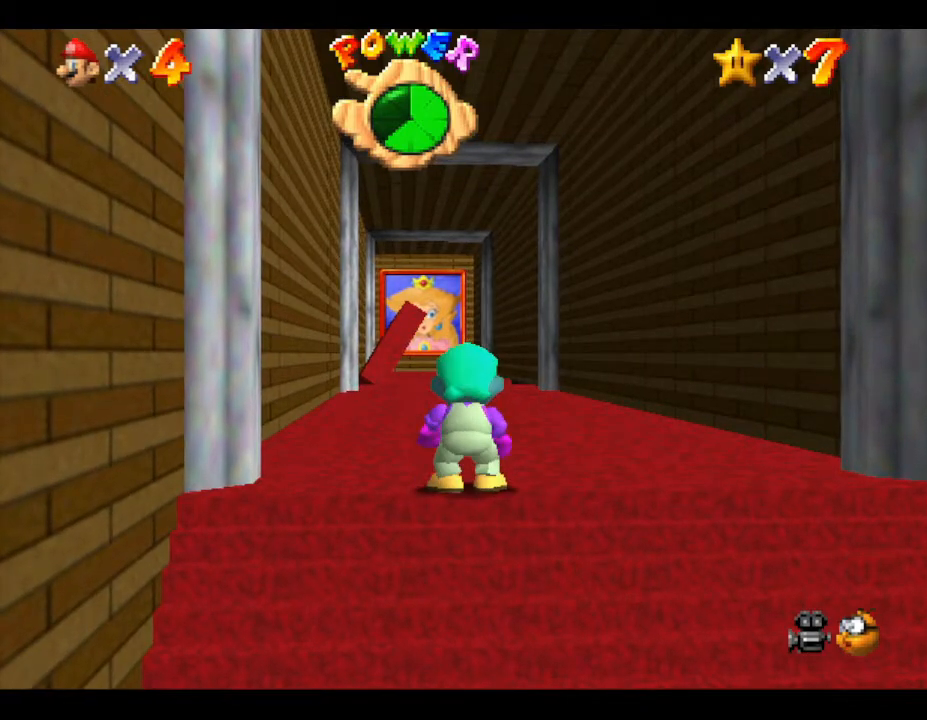
{"buttons": ["A"], "left_stick": "up", "events": [[350, "A", "down"]]}
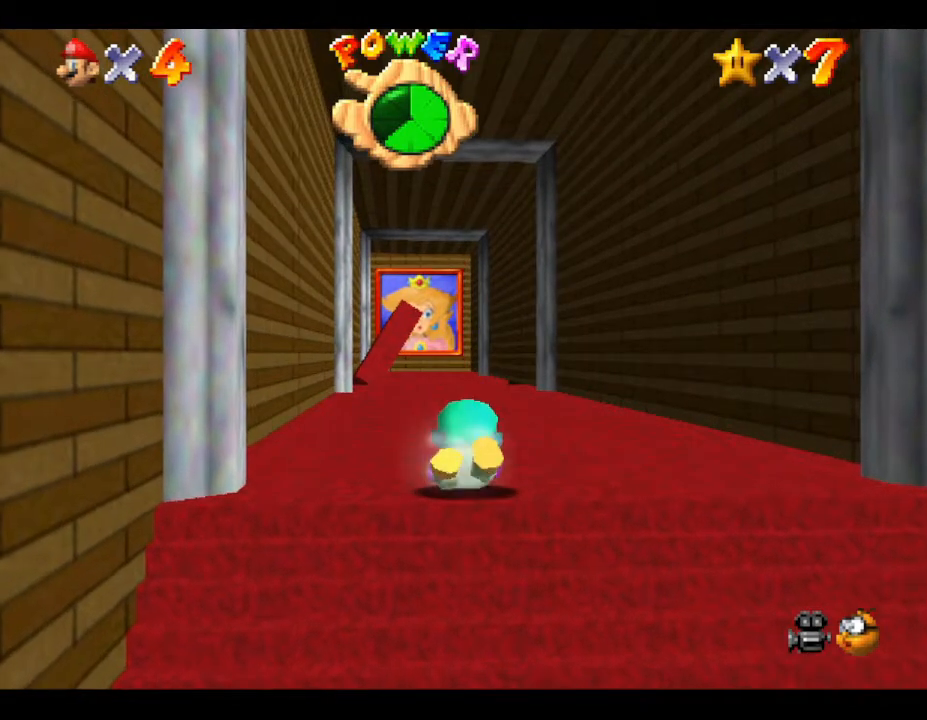
{"buttons": [], "left_stick": "up", "events": [[383, "A", "up"]]}
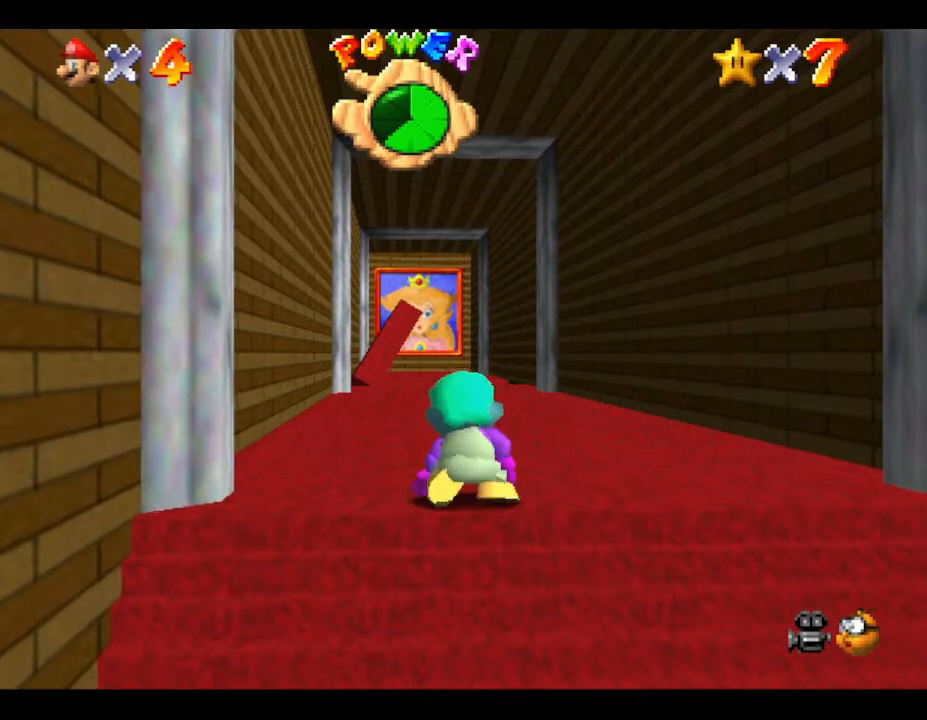
{"buttons": [], "left_stick": "up", "events": [[17, "A", "down"], [317, "A", "up"]]}
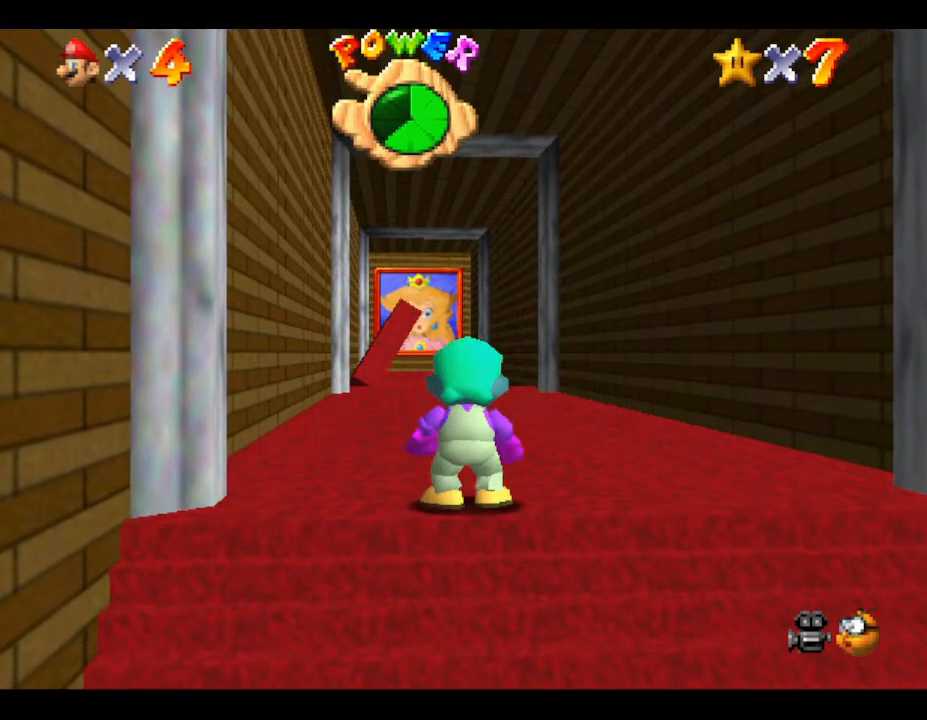
{"buttons": [], "left_stick": "up", "events": [[50, "A", "down"], [150, "B", "down"], [400, "B", "up"], [467, "A", "up"]]}
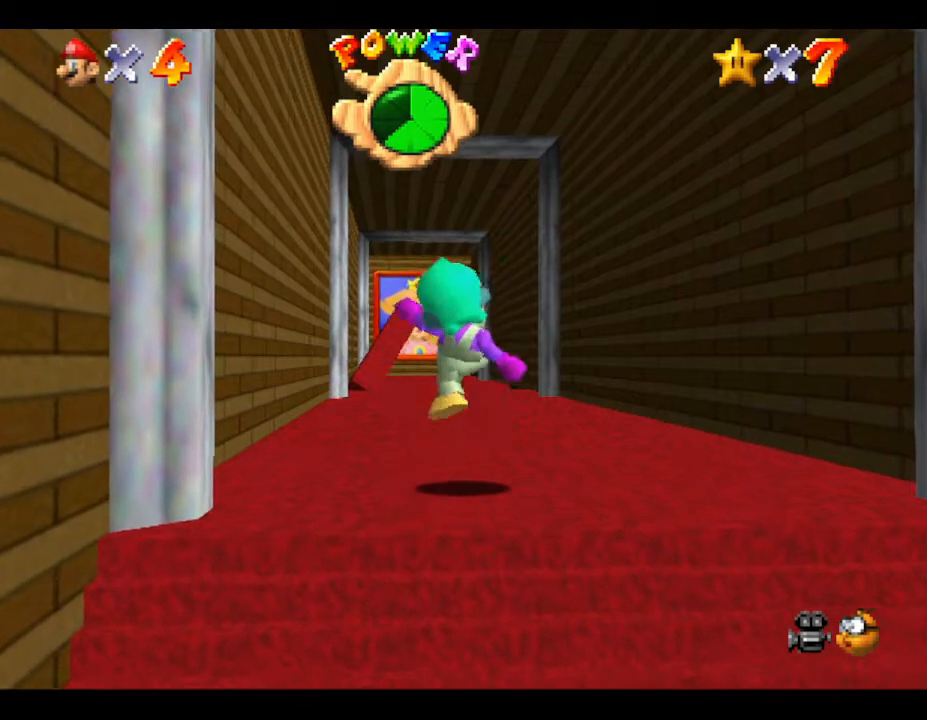
{"buttons": ["A"], "left_stick": "up", "events": [[183, "A", "down"], [250, "B", "down"], [467, "B", "up"]]}
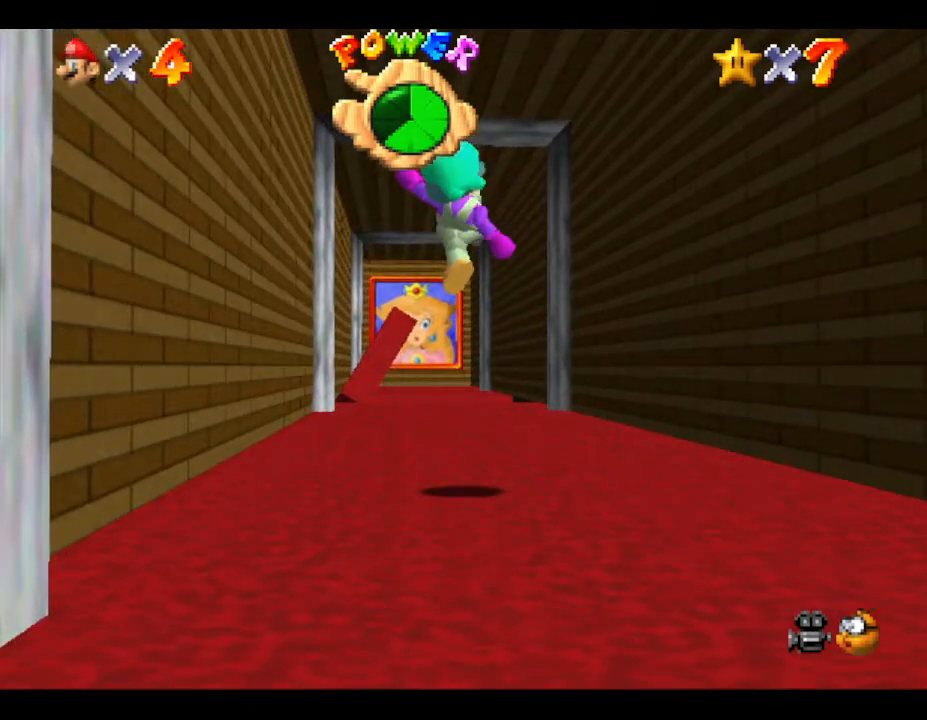
{"buttons": ["A", "B"], "left_stick": "up", "events": [[117, "A", "up"], [400, "A", "down"], [400, "B", "down"]]}
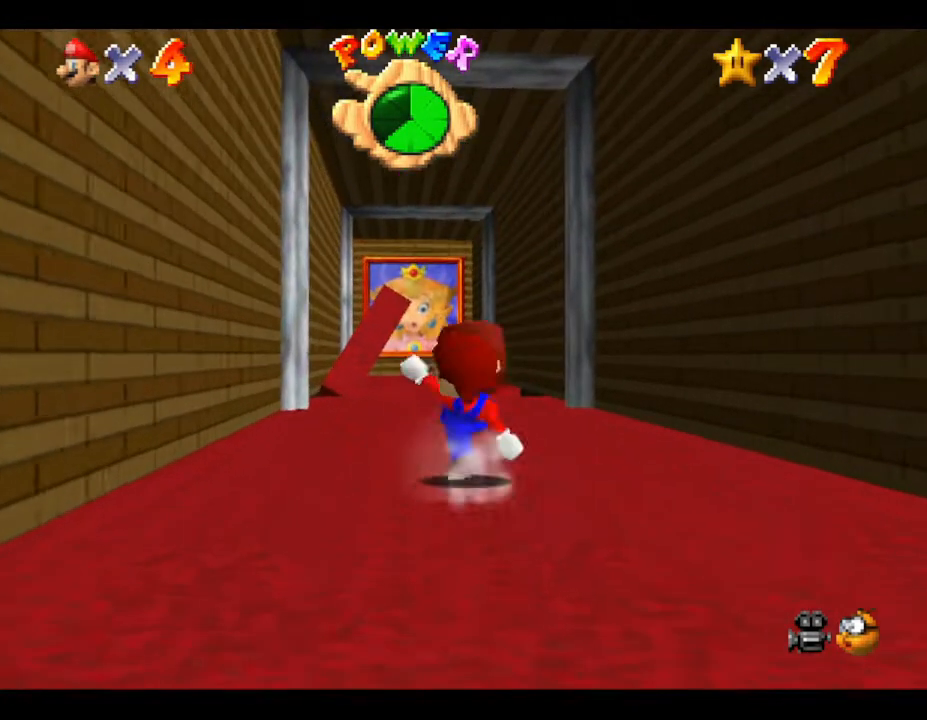
{"buttons": ["A", "B"], "left_stick": "up", "events": [[233, "A", "up"], [267, "B", "up"], [400, "A", "down"], [400, "B", "down"]]}
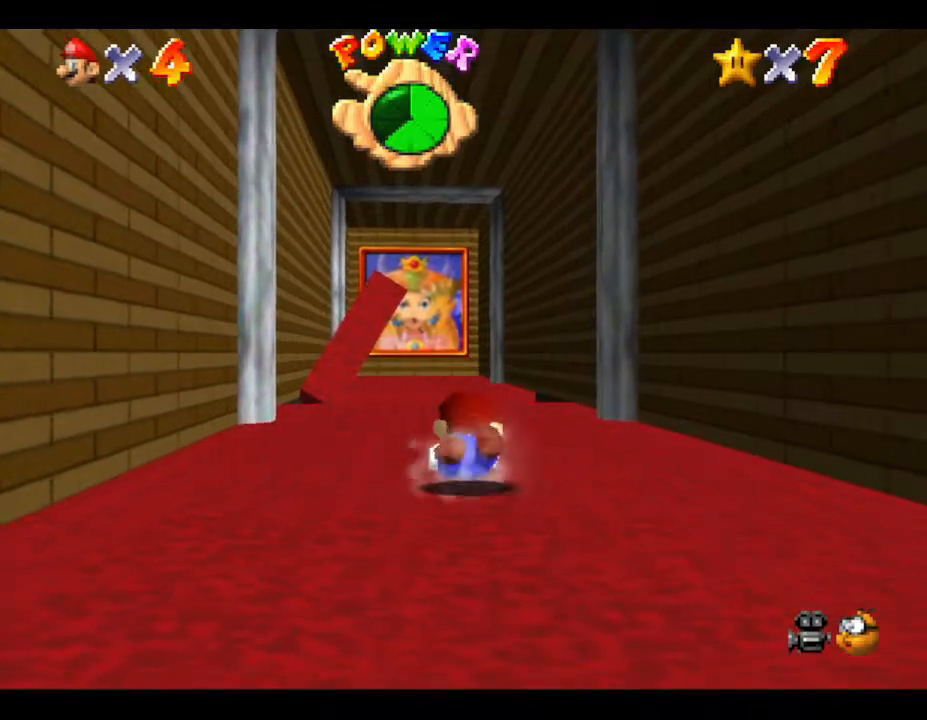
{"buttons": ["A", "B"], "left_stick": "up", "events": [[150, "A", "up"], [150, "B", "up"], [300, "A", "down"], [317, "B", "down"]]}
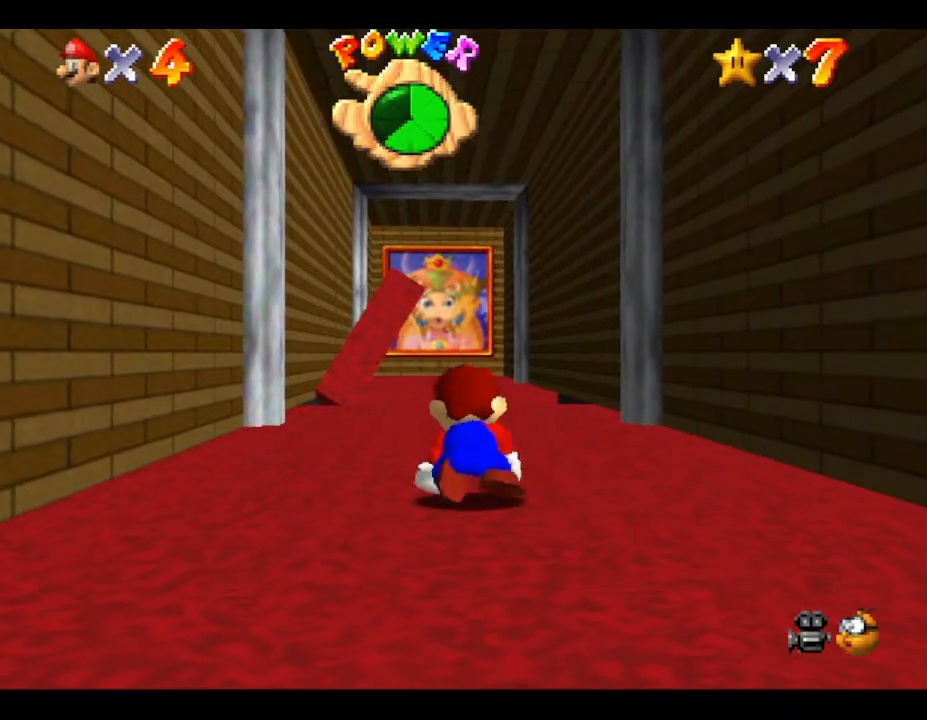
{"buttons": [], "left_stick": "up", "events": [[17, "A", "up"], [17, "B", "up"], [233, "A", "down"], [233, "B", "down"], [400, "A", "up"], [400, "B", "up"]]}